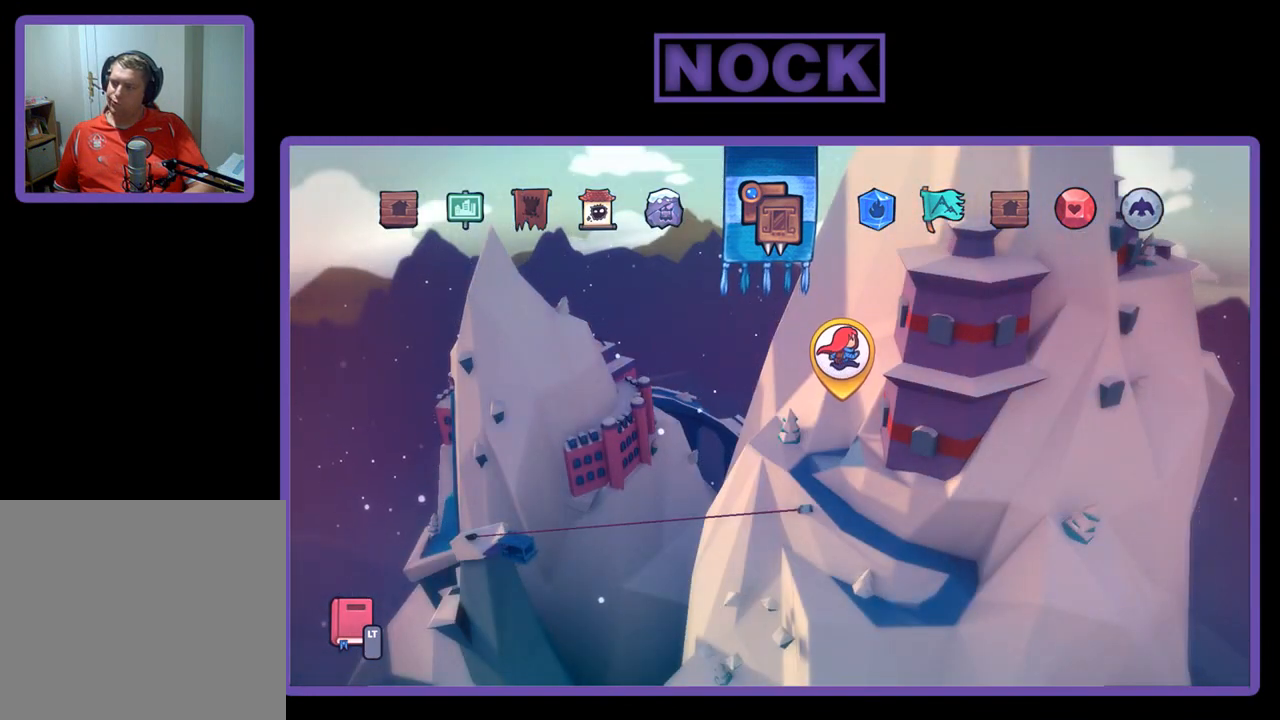
Gameplay with a controller (PlayStation layout); each line is a JSON object with the inputs held at the frame after it. "events" lists button and stick changes between this image and that frame as [ms after this image, input, new state], when the widget could be followed in between. Not read: left_stick.
{"buttons": [], "right_stick": "center", "events": []}
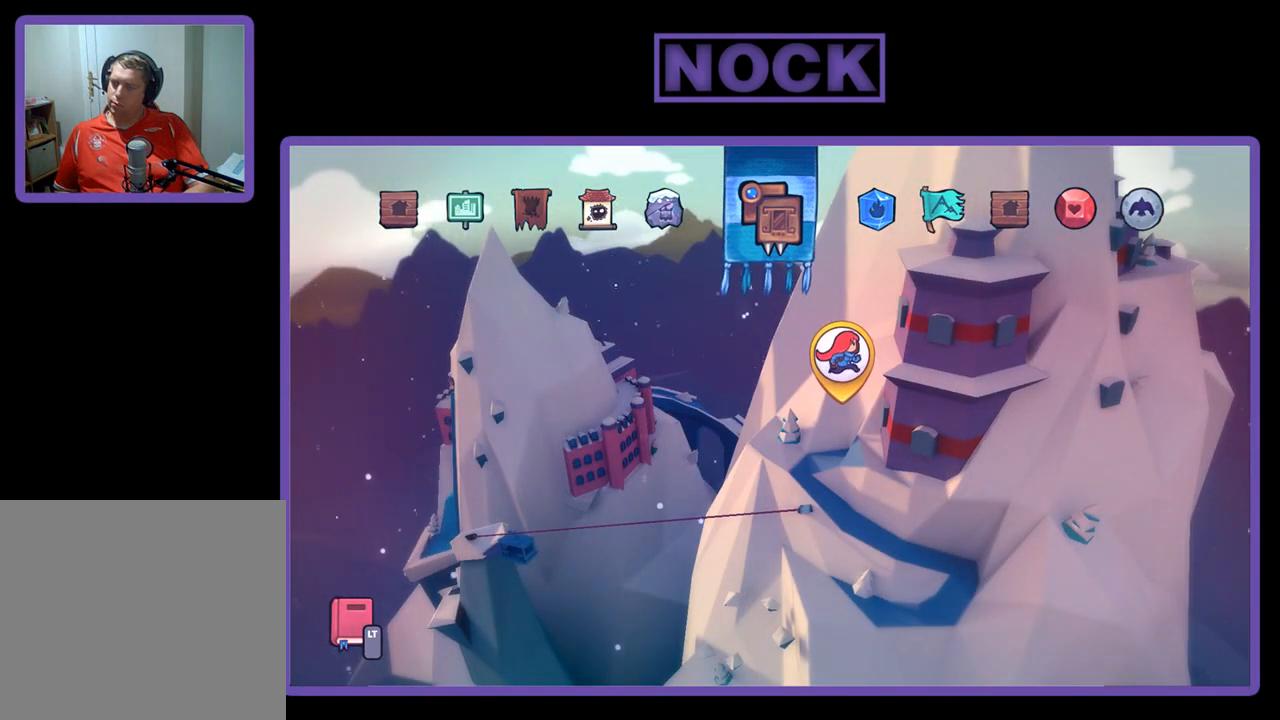
{"buttons": ["DPAD_LEFT"], "right_stick": "center", "events": [[467, "DPAD_LEFT", "down"]]}
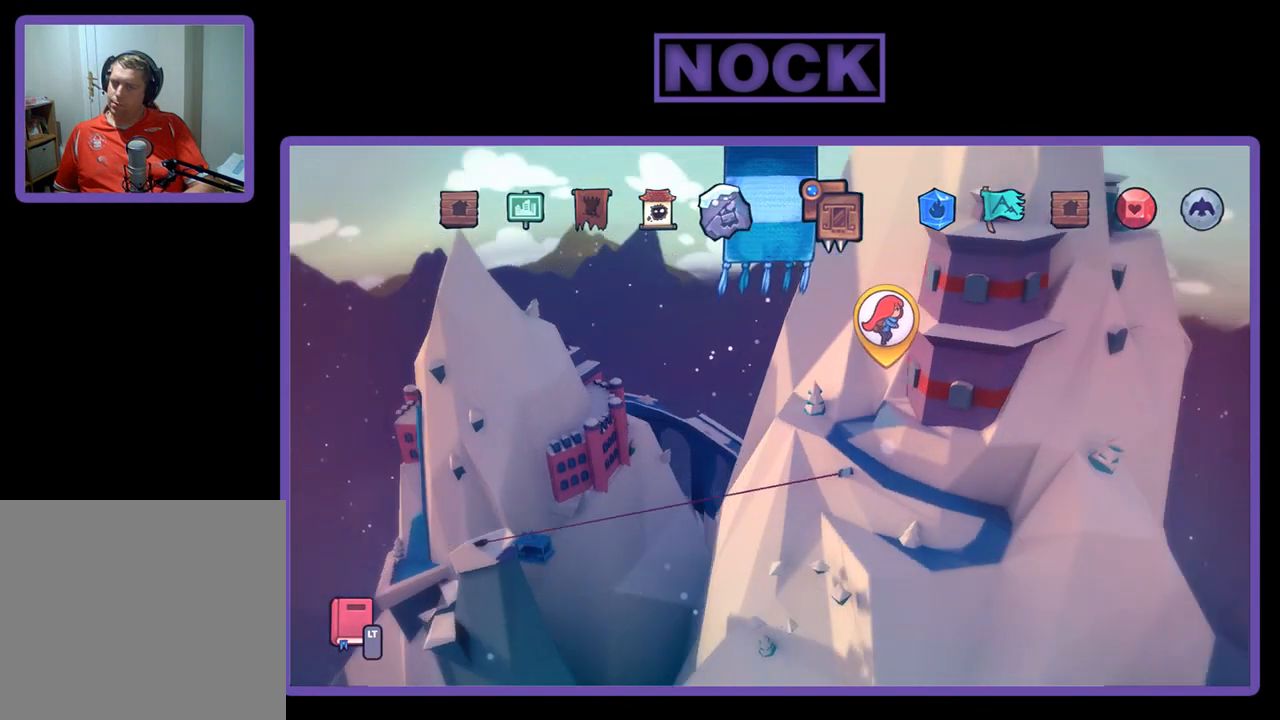
{"buttons": ["DPAD_LEFT"], "right_stick": "center", "events": [[67, "DPAD_LEFT", "up"], [167, "DPAD_LEFT", "down"], [267, "DPAD_LEFT", "up"], [333, "DPAD_LEFT", "down"], [400, "DPAD_LEFT", "up"], [500, "DPAD_LEFT", "down"]]}
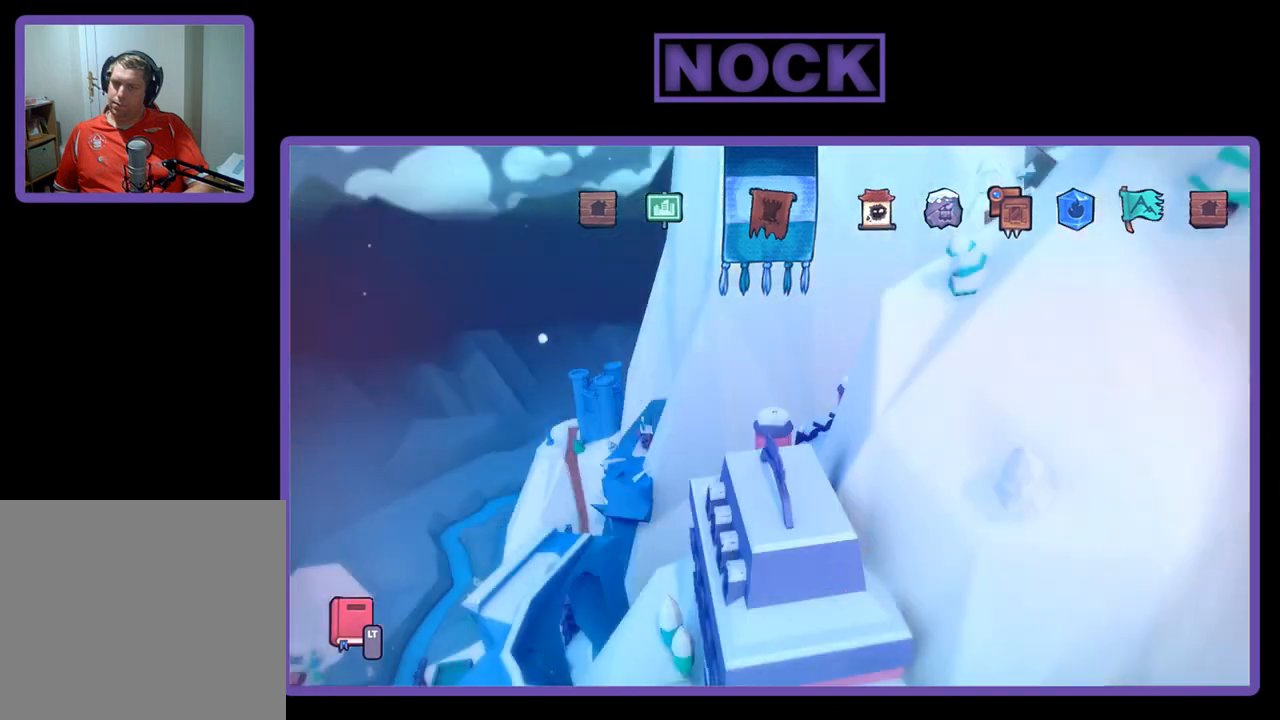
{"buttons": [], "right_stick": "center", "events": [[100, "DPAD_LEFT", "up"], [200, "DPAD_LEFT", "down"], [300, "DPAD_LEFT", "up"]]}
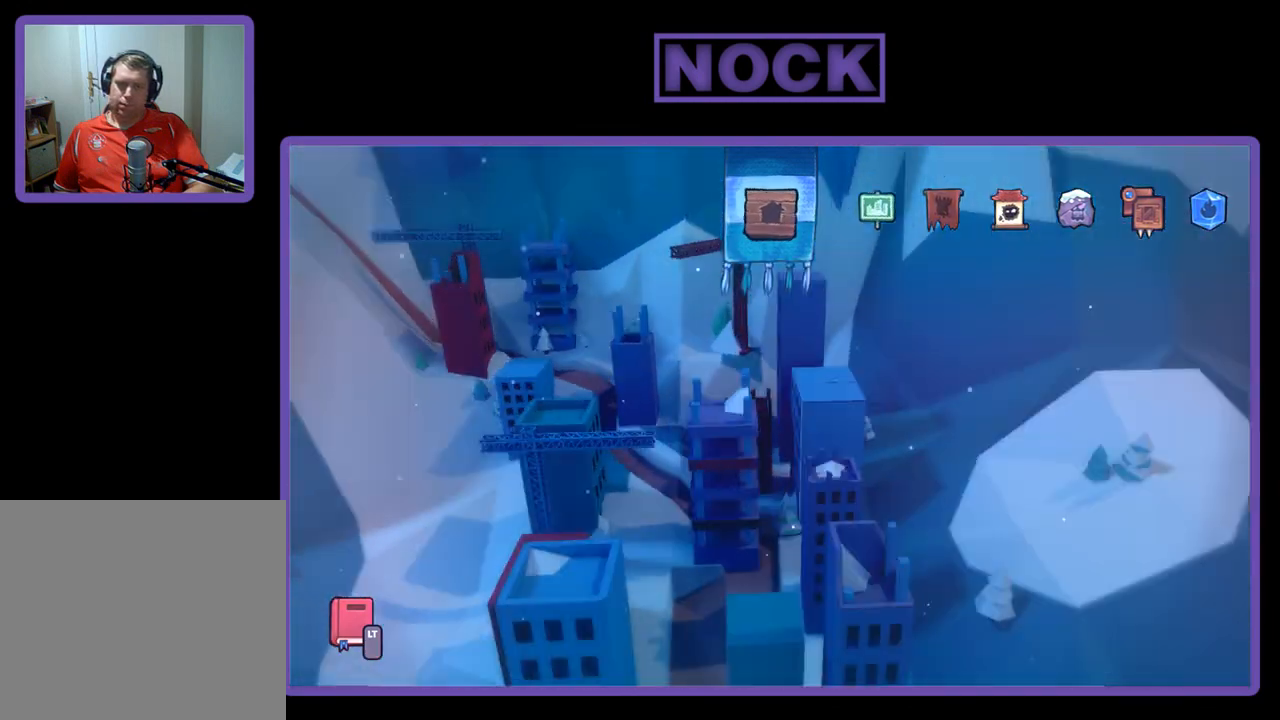
{"buttons": [], "right_stick": "center", "events": [[267, "CROSS", "down"], [367, "CROSS", "up"]]}
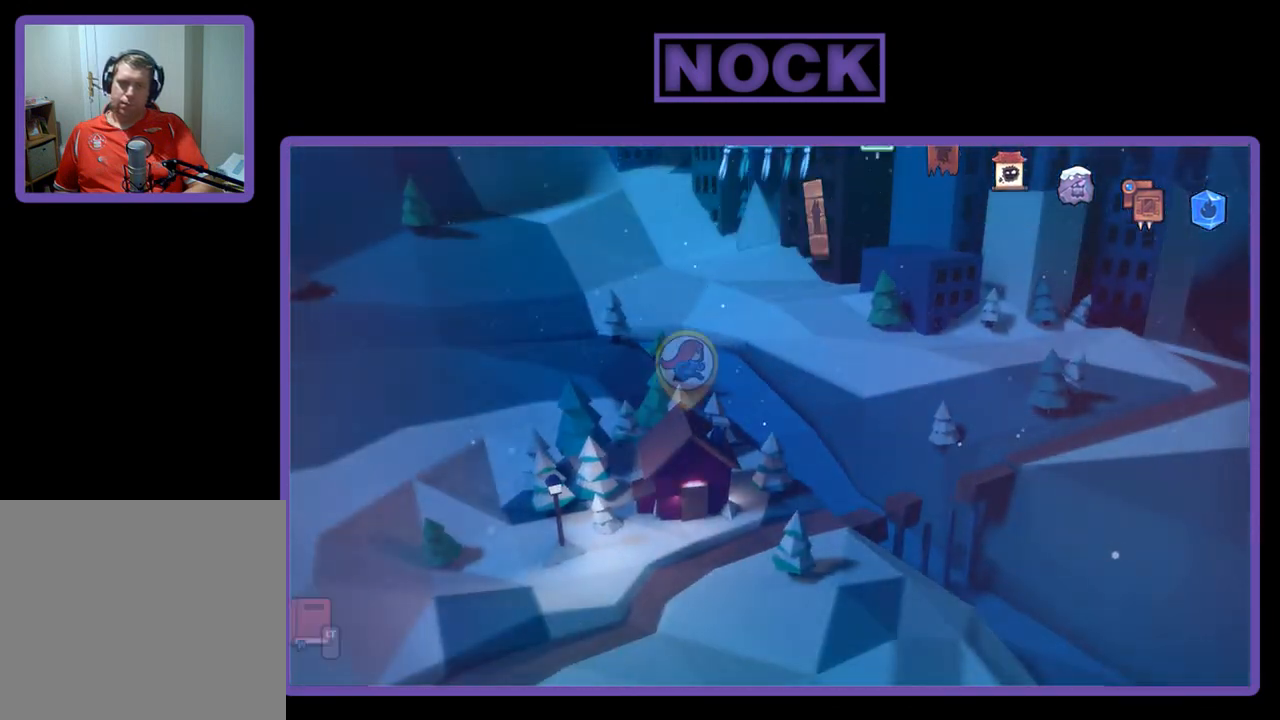
{"buttons": [], "right_stick": "center", "events": [[300, "CIRCLE", "down"], [433, "CIRCLE", "up"]]}
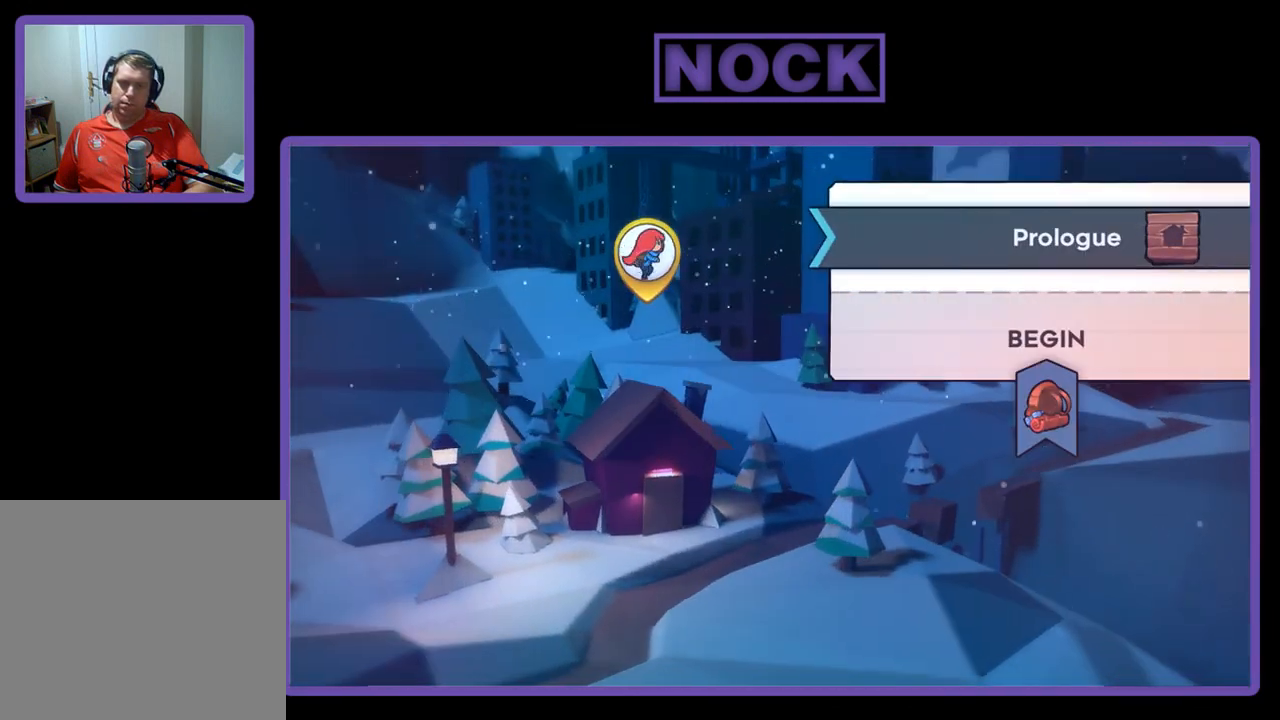
{"buttons": [], "right_stick": "center", "events": [[333, "CIRCLE", "down"], [467, "CIRCLE", "up"]]}
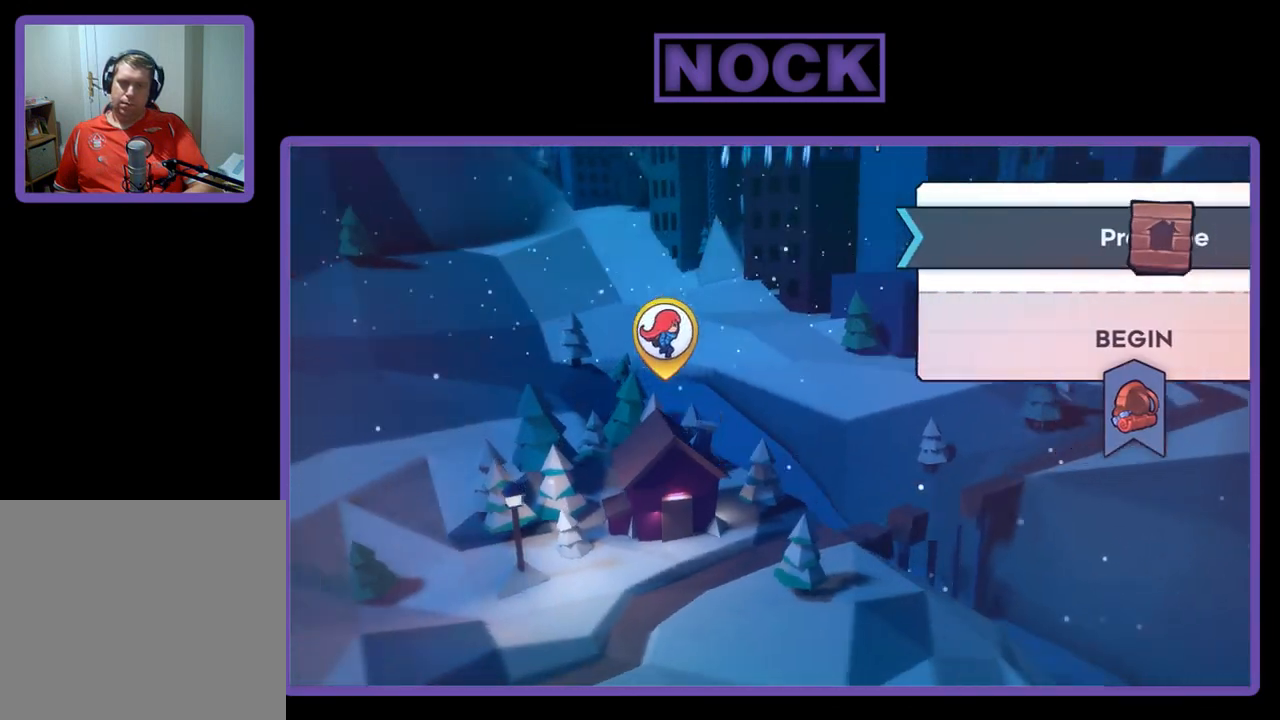
{"buttons": ["DPAD_RIGHT"], "right_stick": "center", "events": [[333, "DPAD_RIGHT", "down"]]}
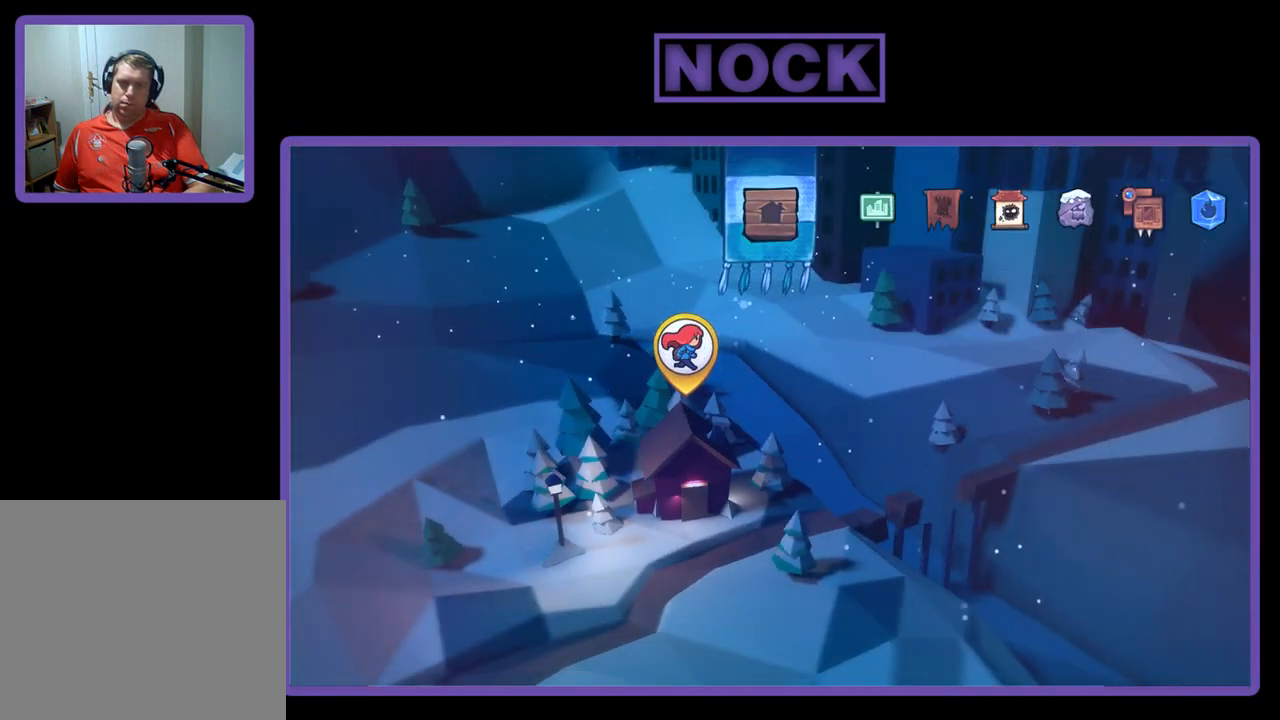
{"buttons": [], "right_stick": "center", "events": [[33, "DPAD_RIGHT", "up"], [167, "DPAD_RIGHT", "down"], [267, "DPAD_RIGHT", "up"], [333, "CROSS", "down"], [500, "CROSS", "up"]]}
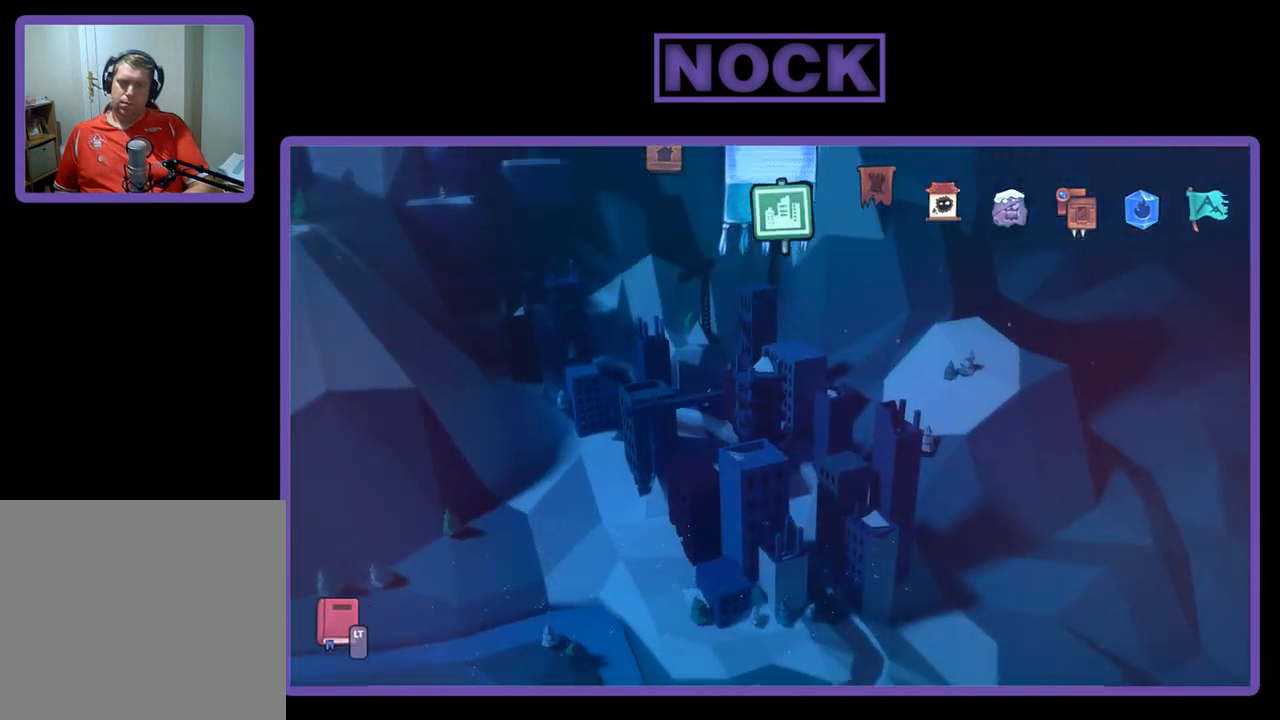
{"buttons": ["CROSS"], "right_stick": "center", "events": [[67, "CROSS", "down"], [167, "CROSS", "up"], [433, "CROSS", "down"]]}
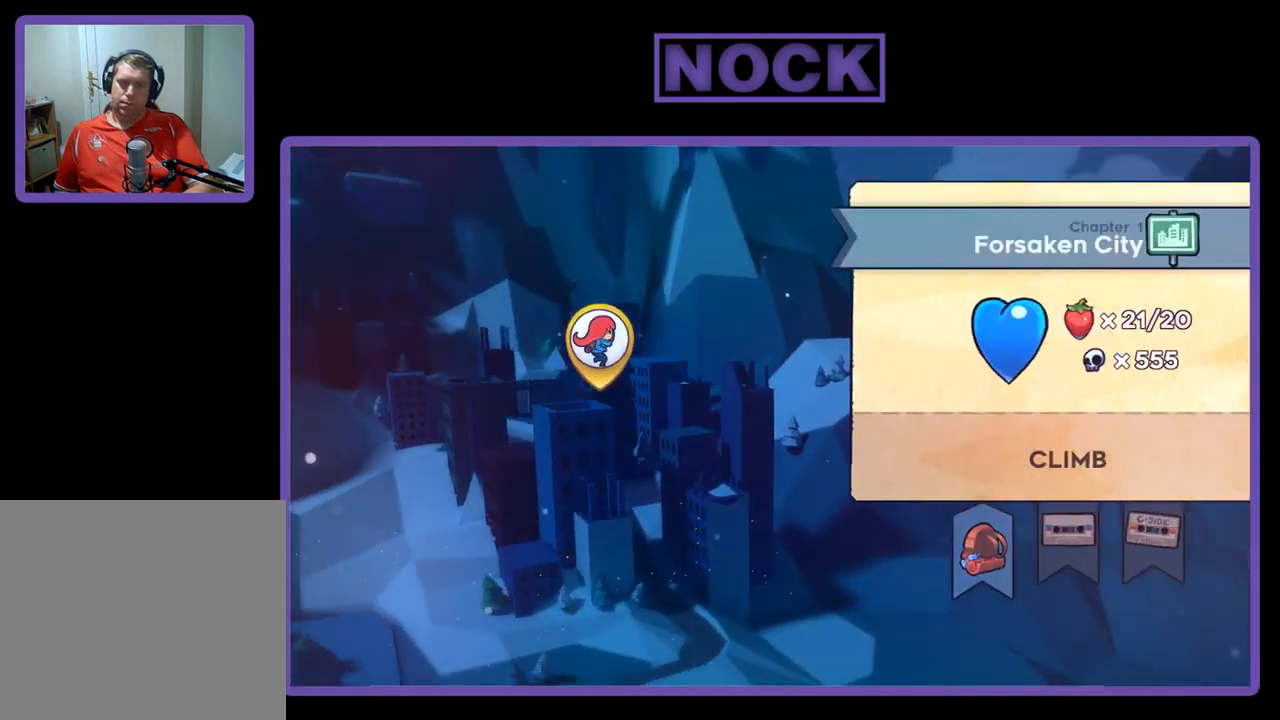
{"buttons": [], "right_stick": "center", "events": [[33, "CROSS", "up"], [167, "CROSS", "down"], [333, "CROSS", "up"]]}
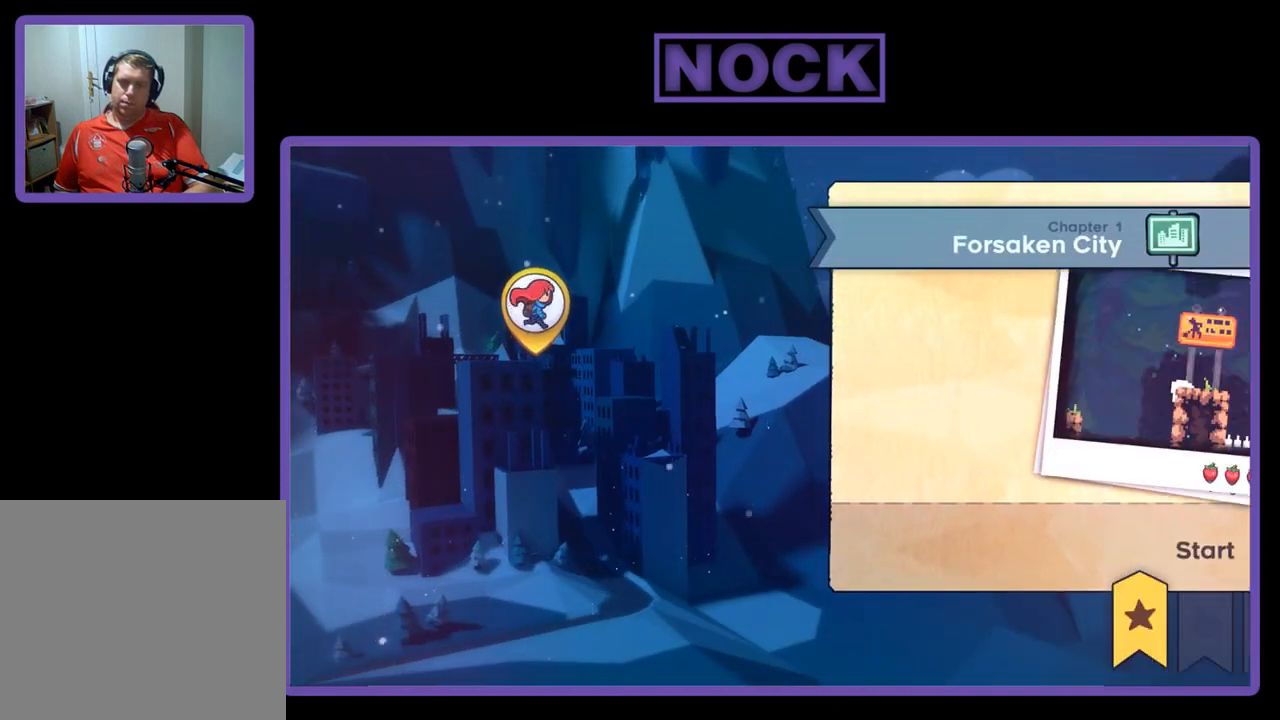
{"buttons": [], "right_stick": "center", "events": [[267, "CROSS", "down"], [400, "CROSS", "up"]]}
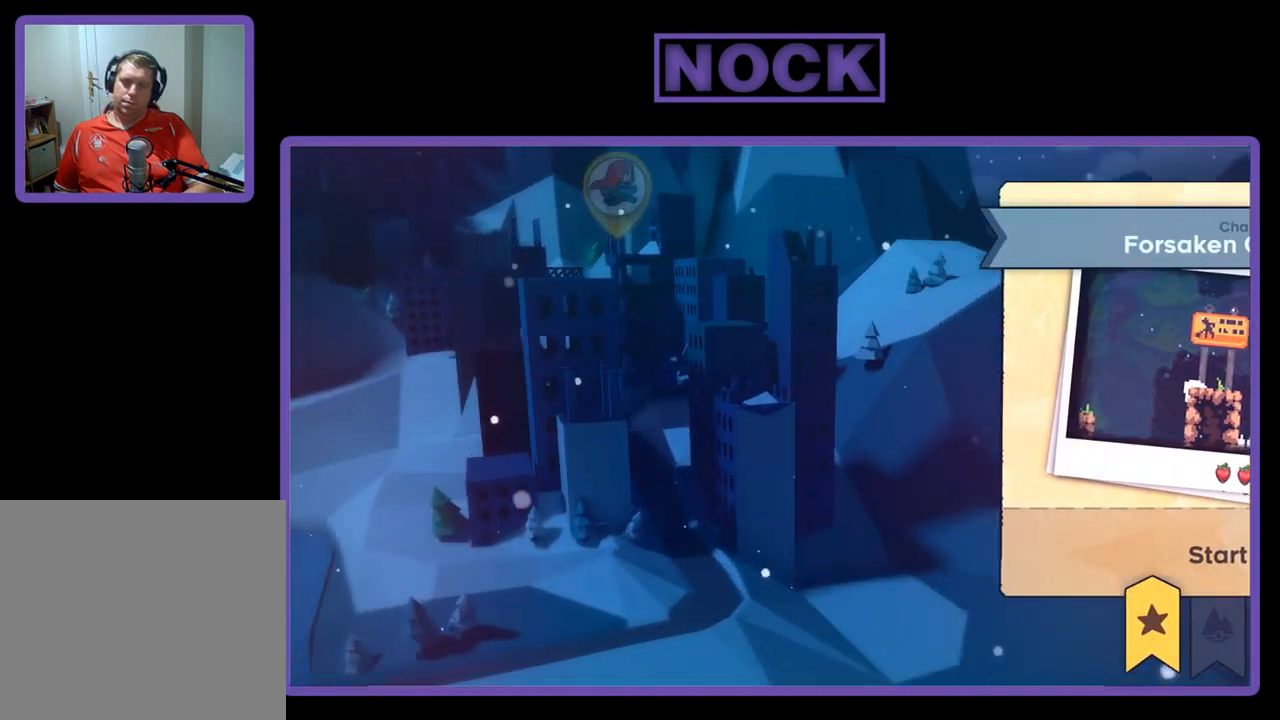
{"buttons": [], "right_stick": "center", "events": []}
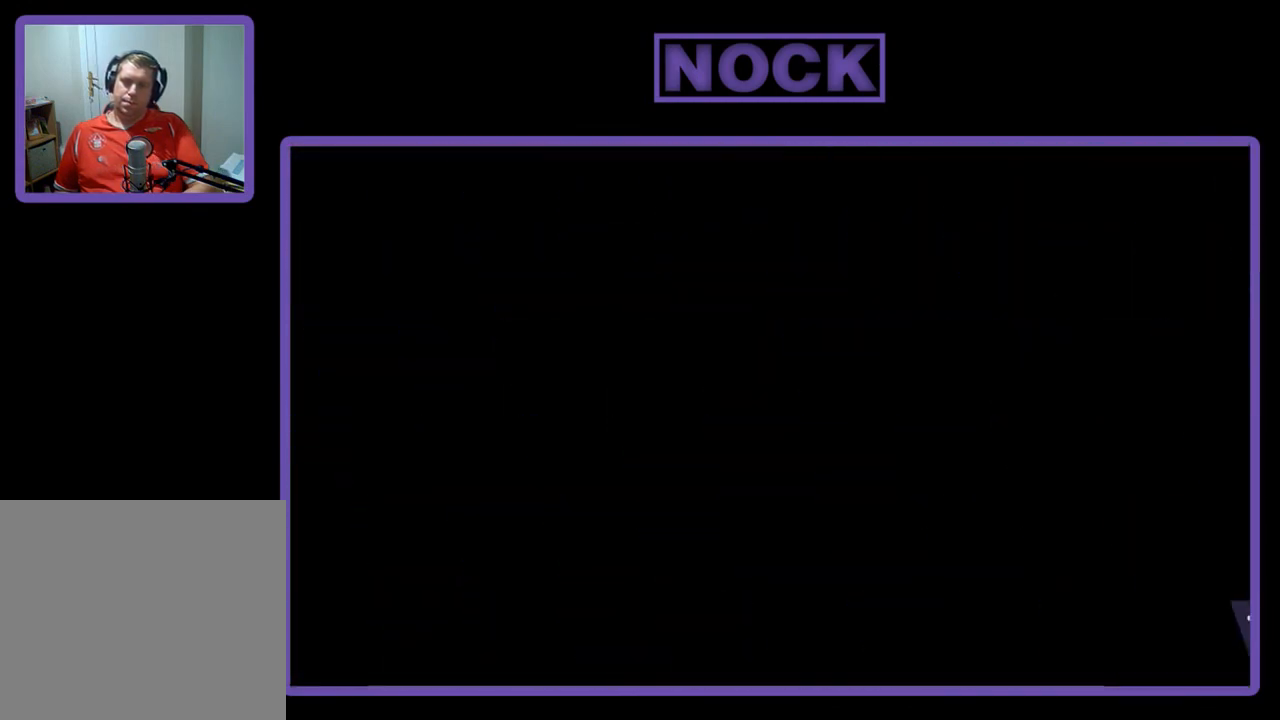
{"buttons": [], "right_stick": "center", "events": []}
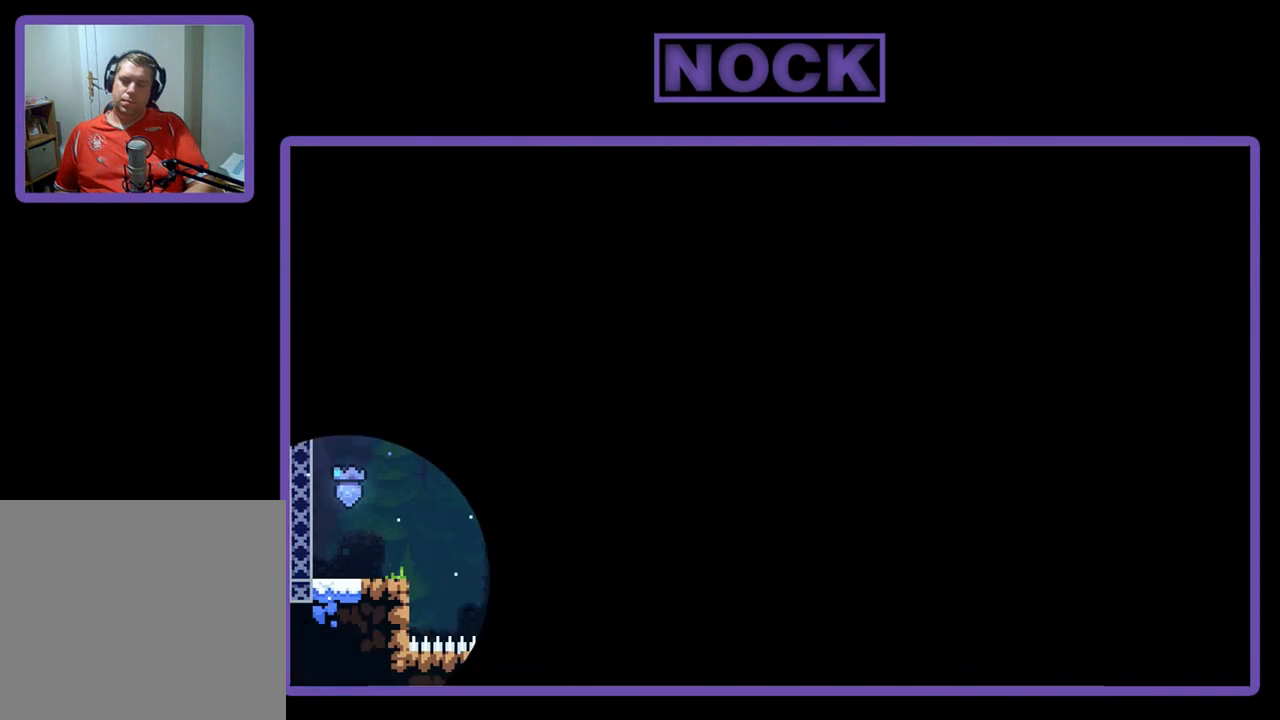
{"buttons": ["R2", "DPAD_RIGHT"], "right_stick": "center", "events": [[367, "DPAD_RIGHT", "down"], [367, "R2", "down"]]}
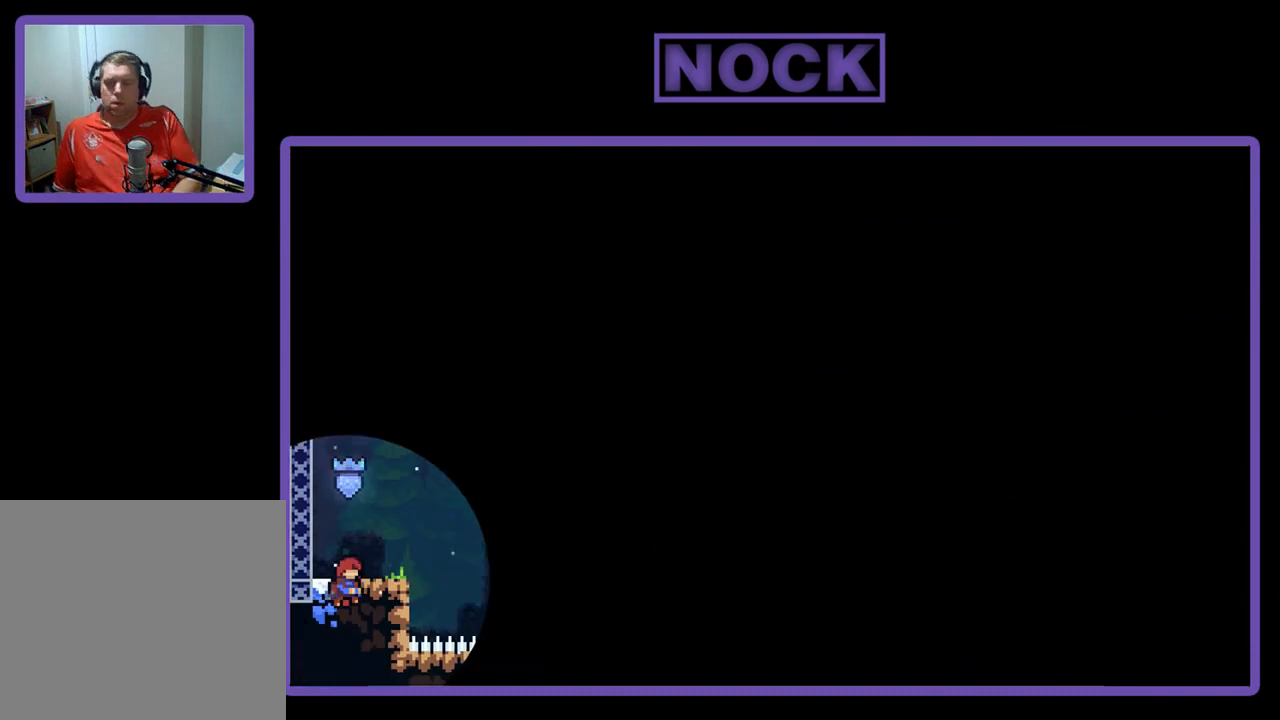
{"buttons": [], "right_stick": "center", "events": [[33, "R2", "up"], [67, "DPAD_RIGHT", "up"]]}
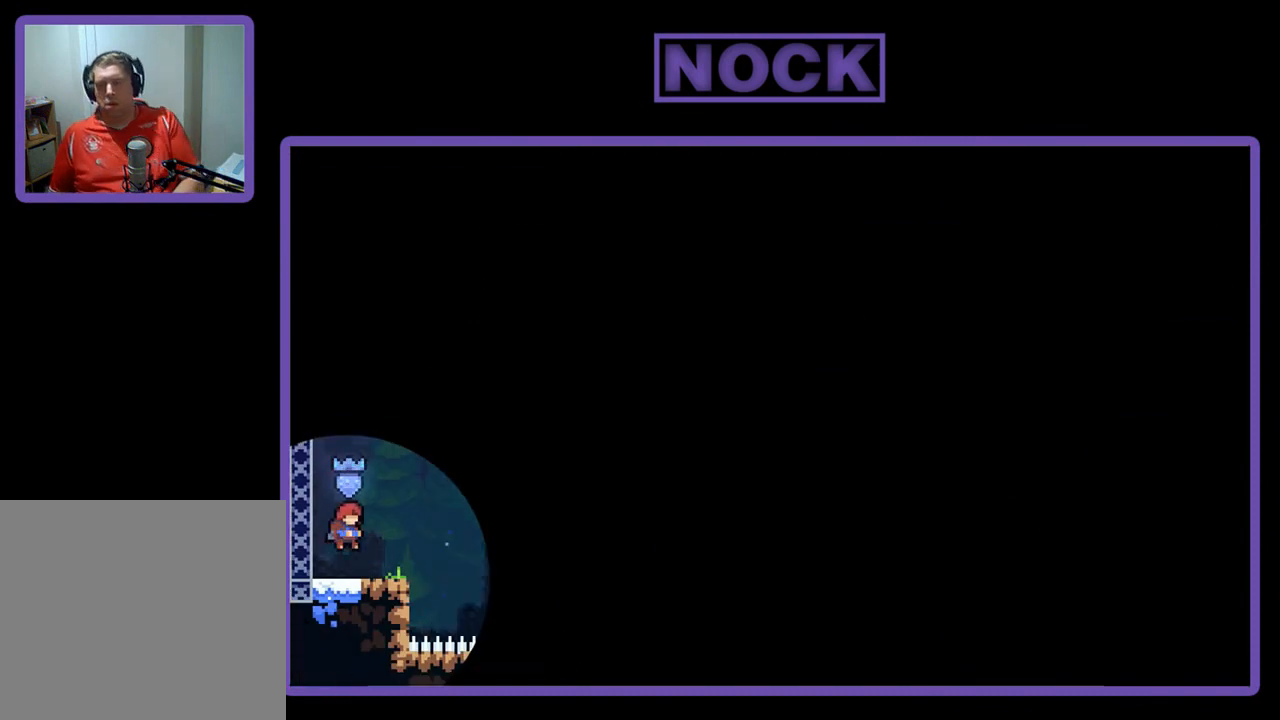
{"buttons": ["R2", "DPAD_RIGHT"], "right_stick": "center", "events": [[233, "R2", "down"], [267, "DPAD_RIGHT", "down"], [267, "DPAD_UP", "down"], [333, "DPAD_UP", "up"]]}
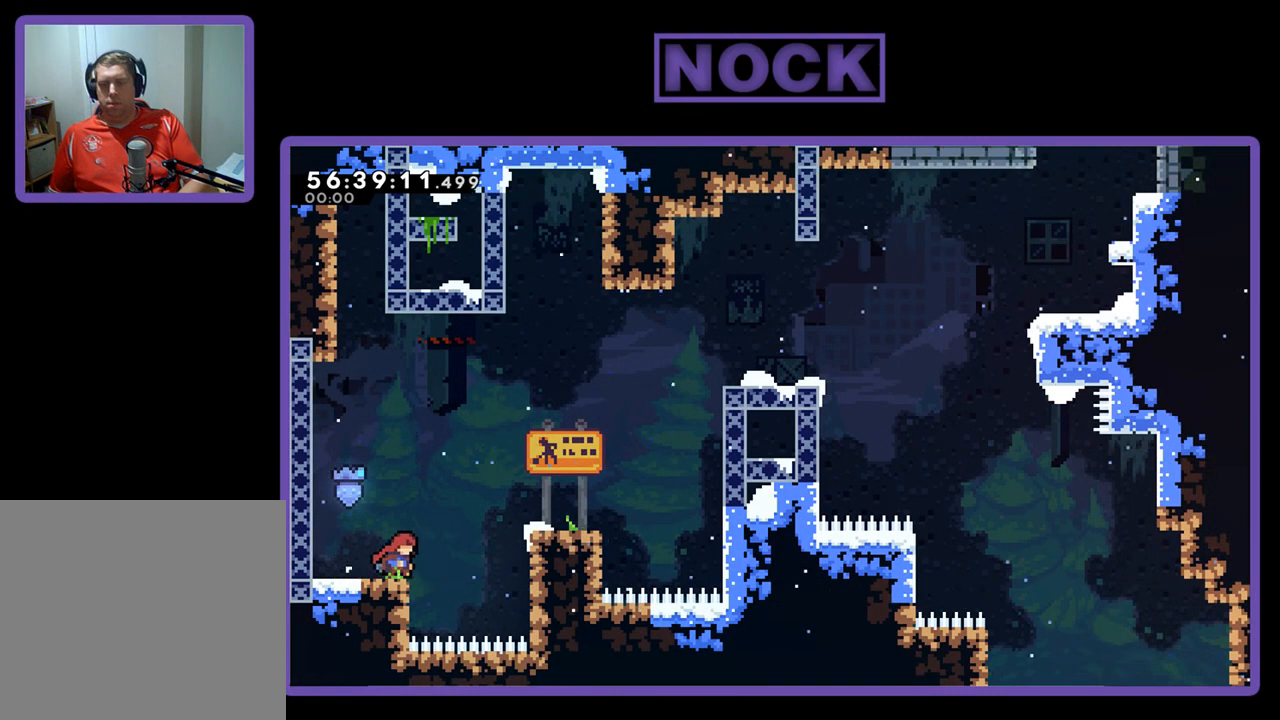
{"buttons": ["R2", "DPAD_UP", "DPAD_RIGHT"], "right_stick": "center", "events": [[67, "CROSS", "down"], [333, "CROSS", "up"], [500, "DPAD_UP", "down"]]}
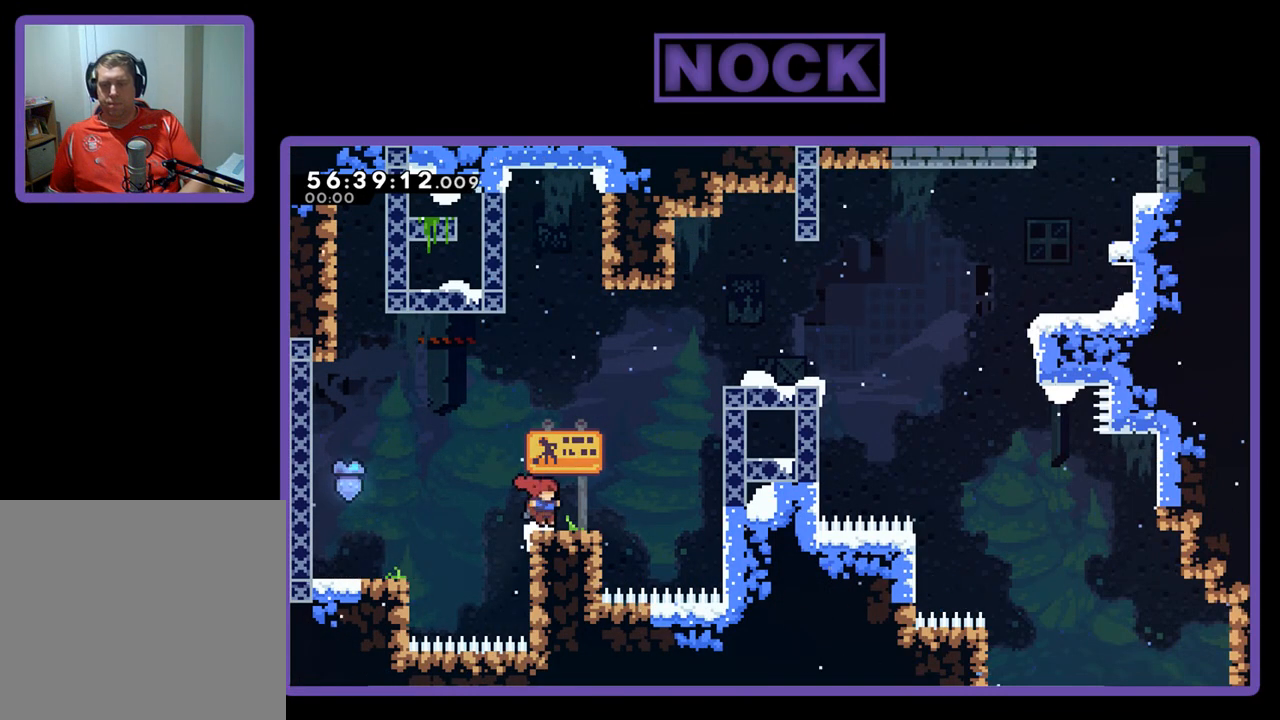
{"buttons": ["CIRCLE", "R2", "DPAD_UP", "DPAD_RIGHT"], "right_stick": "center", "events": [[67, "CROSS", "down"], [167, "CROSS", "up"], [200, "CIRCLE", "down"]]}
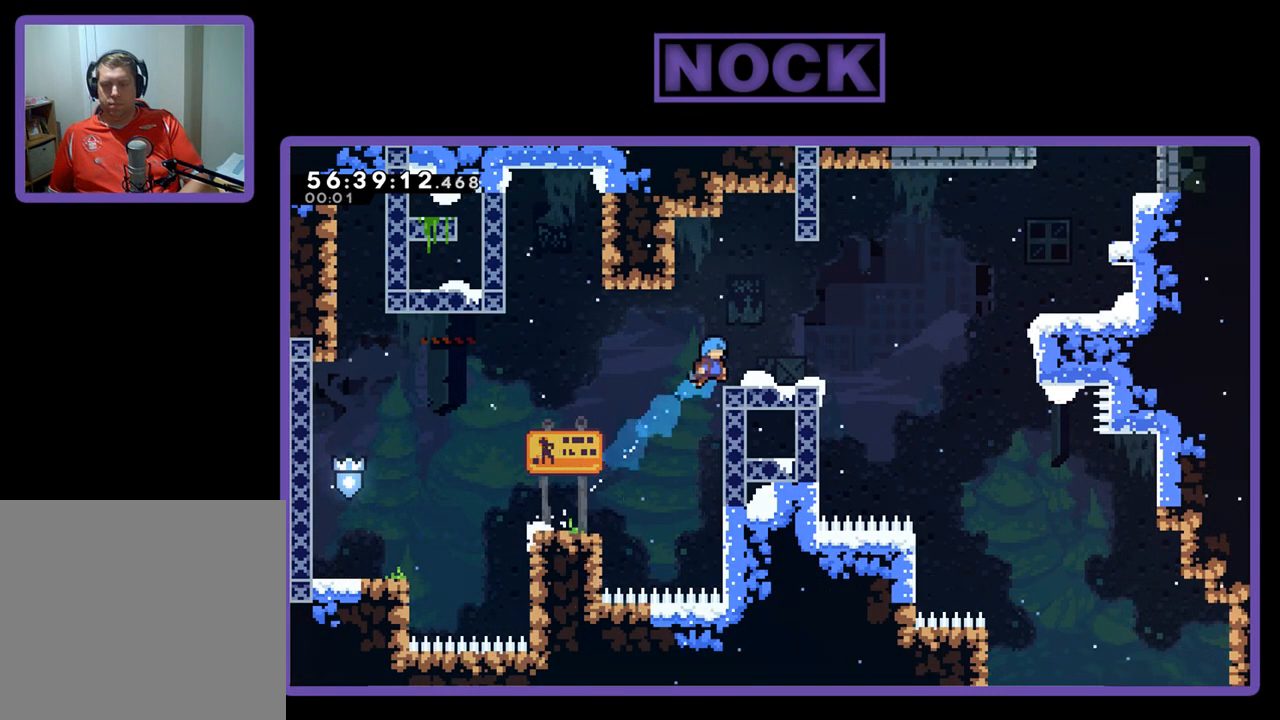
{"buttons": ["CROSS", "R2", "DPAD_UP", "DPAD_RIGHT"], "right_stick": "center", "events": [[200, "CIRCLE", "up"], [500, "CROSS", "down"]]}
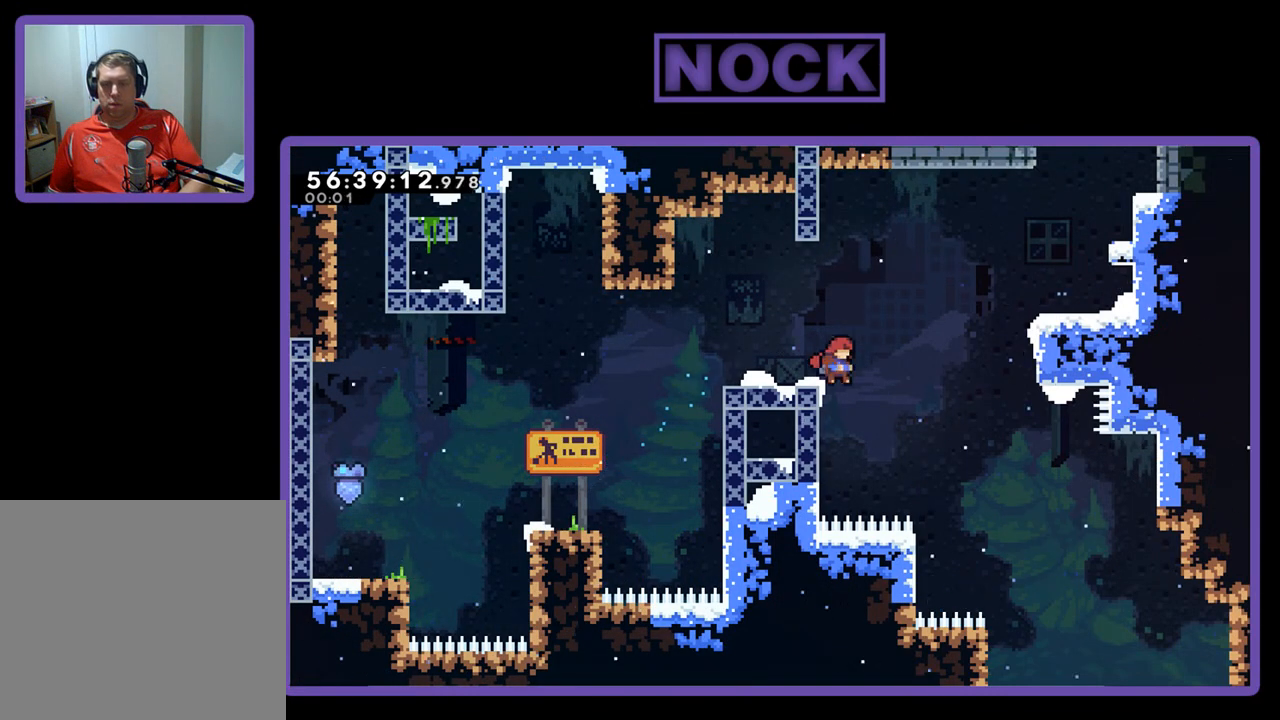
{"buttons": ["CIRCLE", "R2", "DPAD_UP", "DPAD_RIGHT"], "right_stick": "center", "events": [[400, "CROSS", "up"], [433, "CIRCLE", "down"]]}
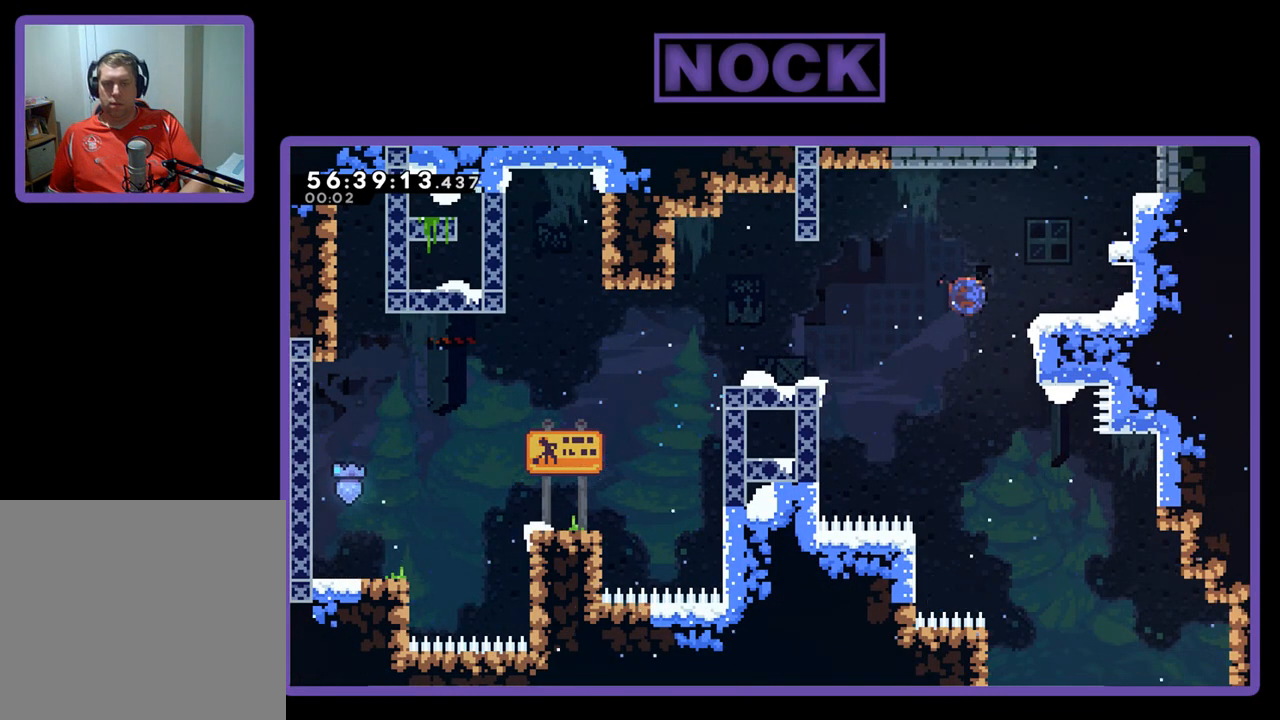
{"buttons": ["CIRCLE", "R2", "DPAD_UP", "DPAD_RIGHT"], "right_stick": "center", "events": [[267, "CROSS", "down"], [300, "CIRCLE", "up"], [467, "CIRCLE", "down"], [500, "CROSS", "up"]]}
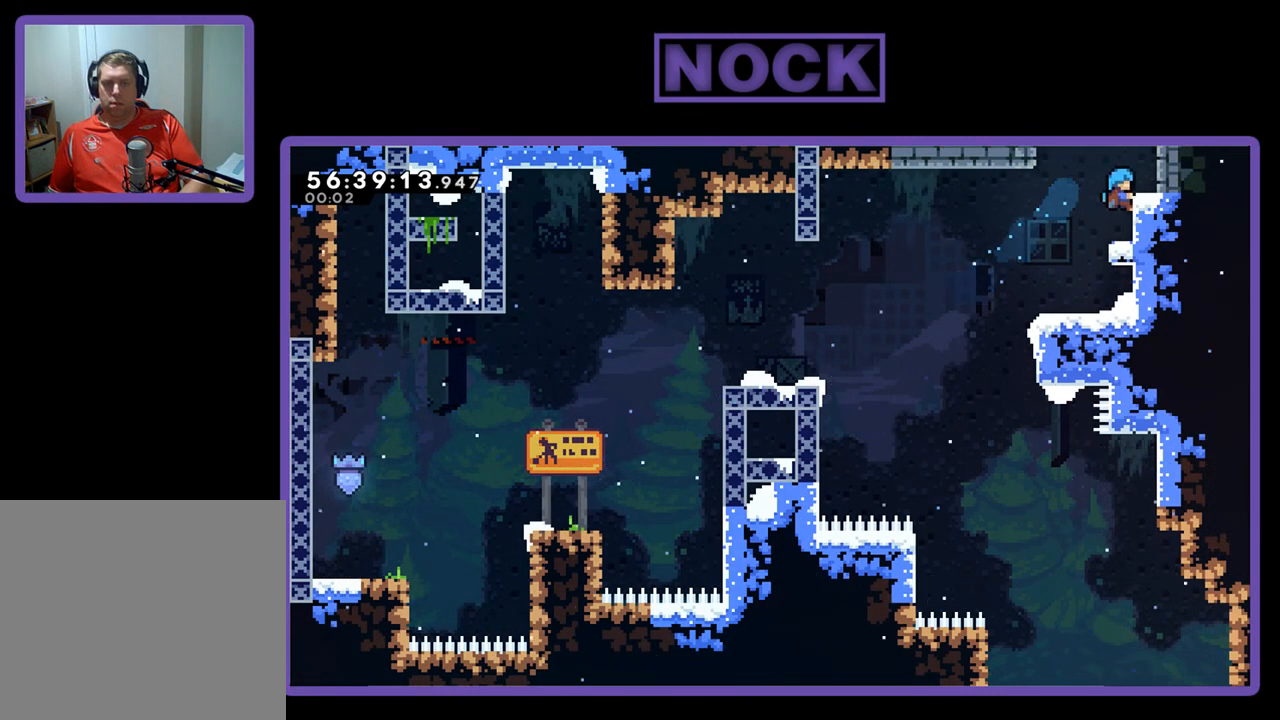
{"buttons": ["CIRCLE", "R2", "DPAD_UP"], "right_stick": "center", "events": [[33, "CIRCLE", "up"], [100, "CROSS", "down"], [100, "DPAD_RIGHT", "up"], [267, "CIRCLE", "down"], [333, "CROSS", "up"]]}
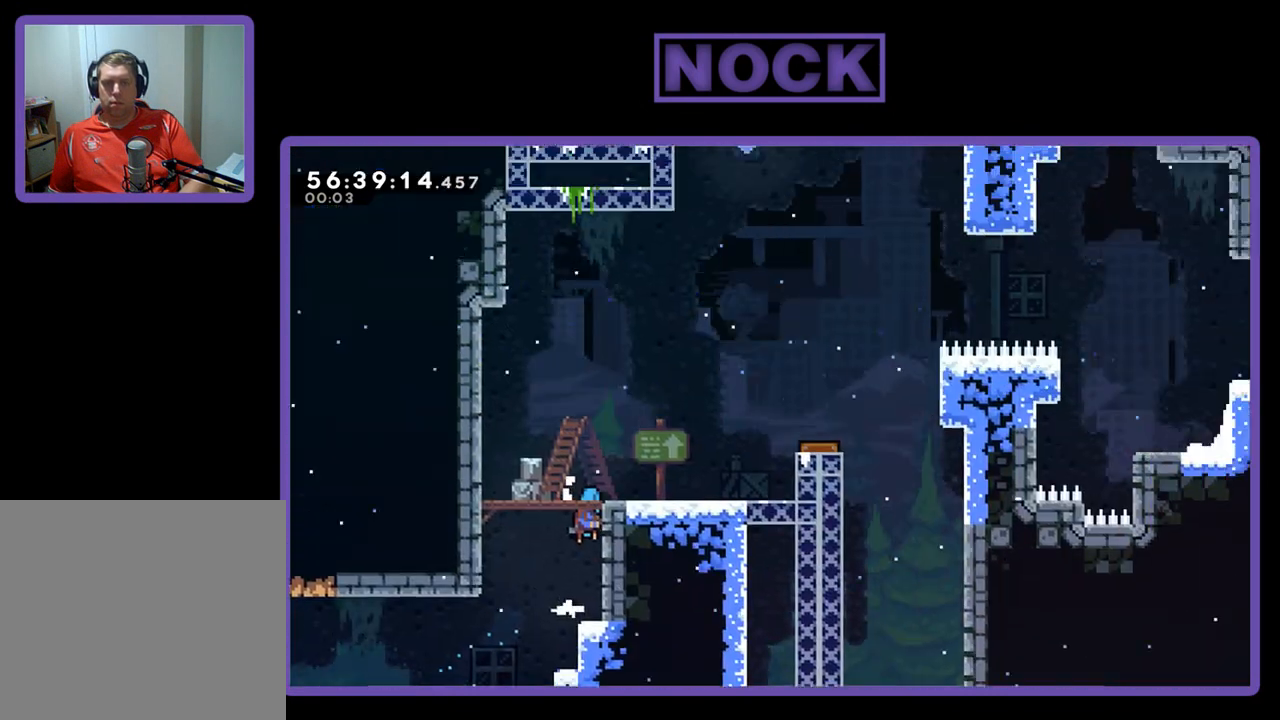
{"buttons": ["R2", "DPAD_RIGHT"], "right_stick": "center", "events": [[33, "CIRCLE", "up"], [400, "DPAD_RIGHT", "down"], [500, "DPAD_UP", "up"]]}
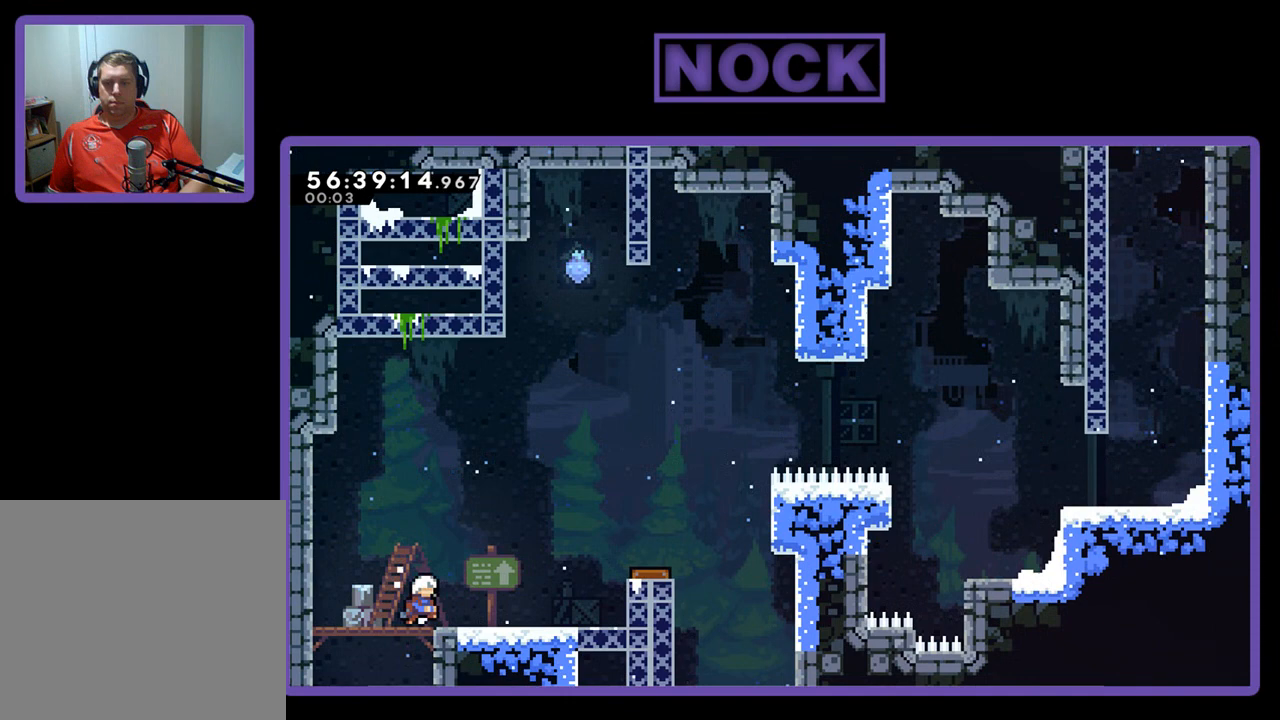
{"buttons": ["R2", "DPAD_RIGHT"], "right_stick": "center", "events": [[300, "DPAD_RIGHT", "up"], [433, "DPAD_RIGHT", "down"]]}
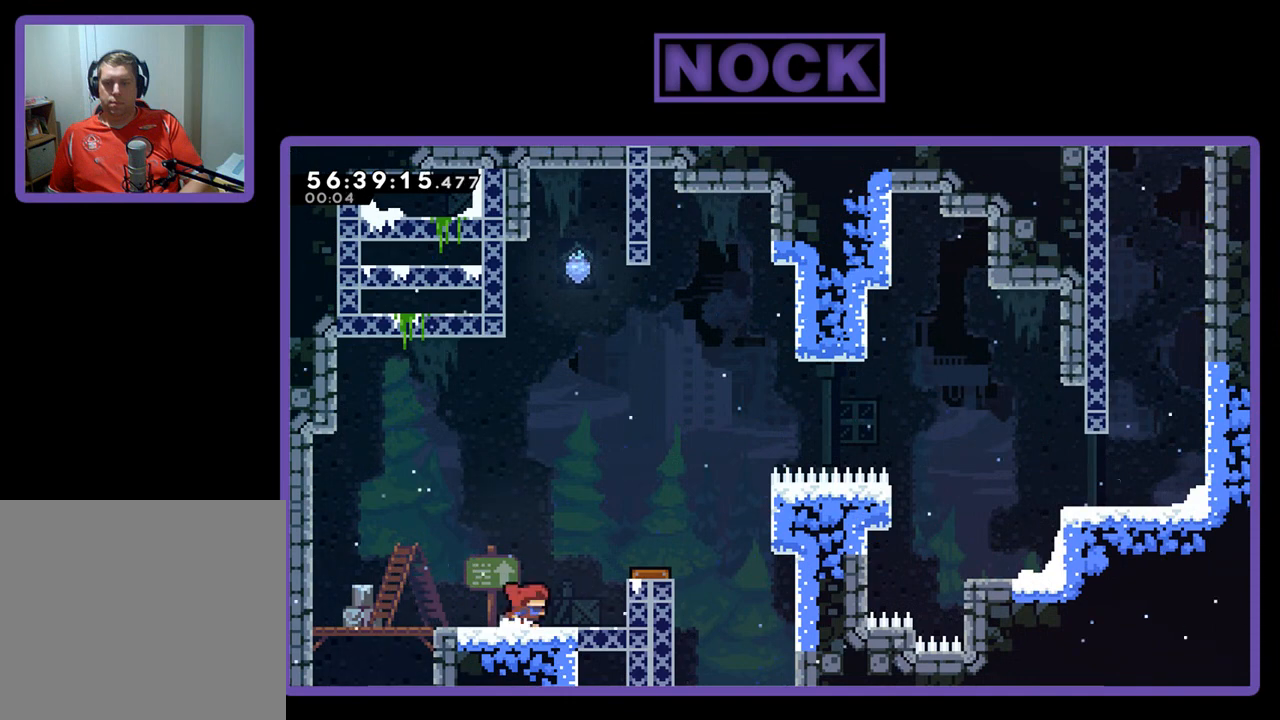
{"buttons": ["R2", "DPAD_RIGHT"], "right_stick": "center", "events": [[33, "CROSS", "down"], [200, "CROSS", "up"]]}
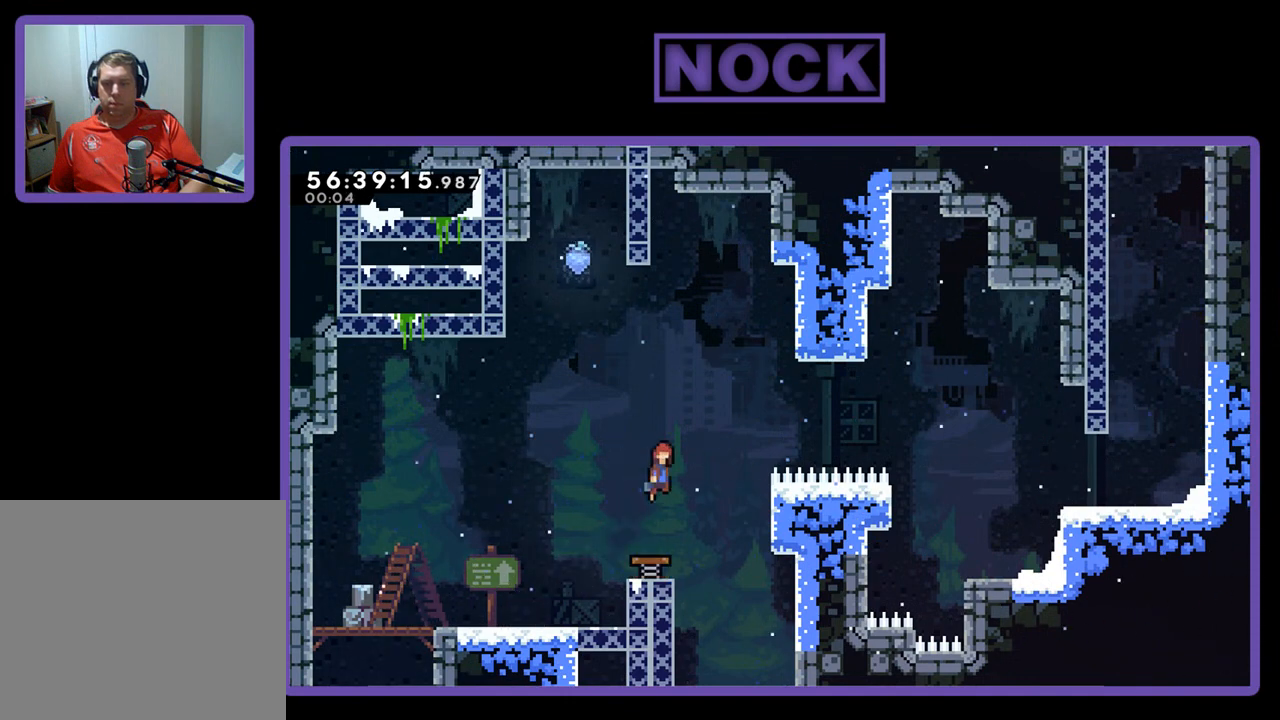
{"buttons": ["R2", "DPAD_RIGHT"], "right_stick": "center", "events": []}
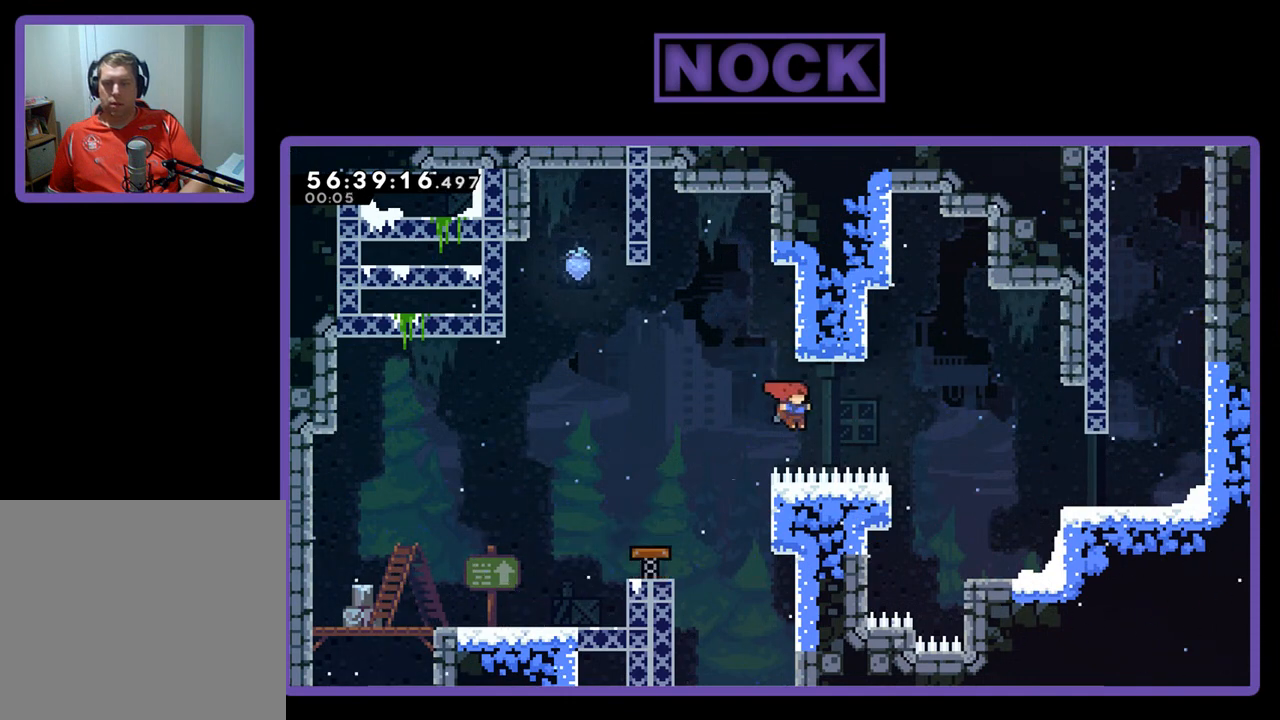
{"buttons": ["CIRCLE", "R2", "DPAD_RIGHT"], "right_stick": "center", "events": [[33, "CIRCLE", "down"]]}
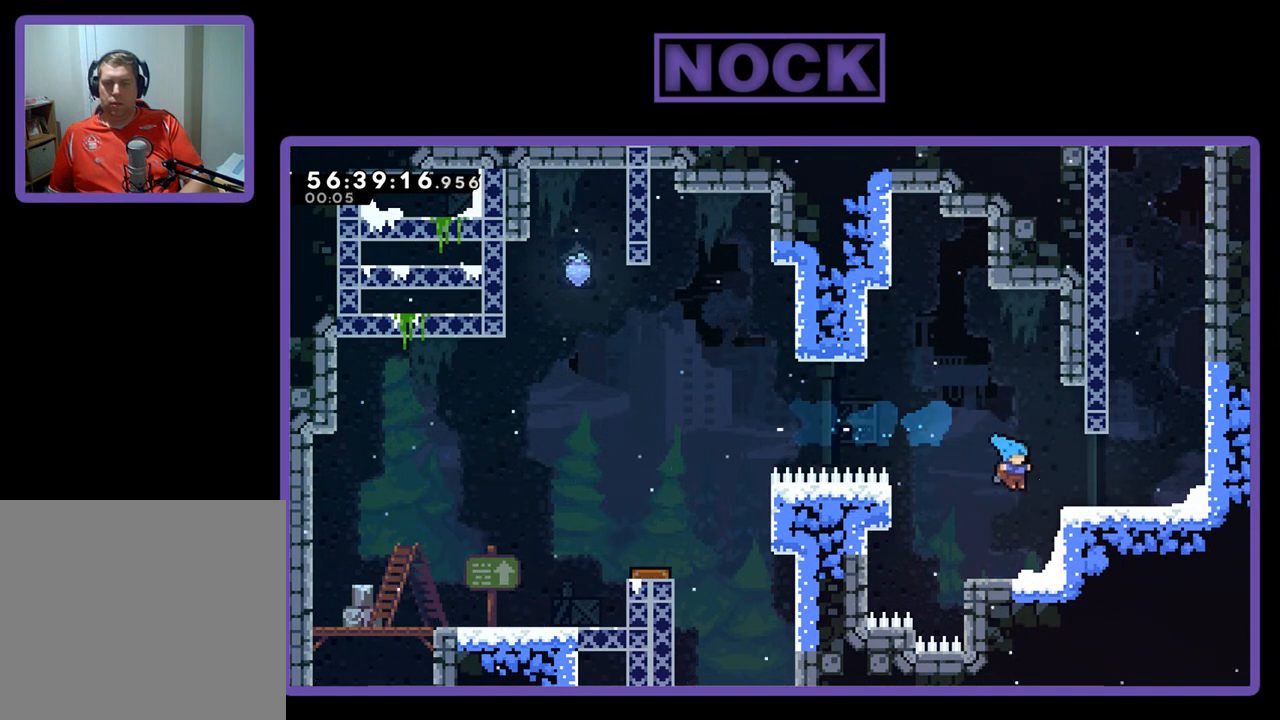
{"buttons": ["R2", "DPAD_RIGHT"], "right_stick": "center", "events": [[67, "CIRCLE", "up"], [133, "DPAD_UP", "down"], [200, "CROSS", "down"], [300, "DPAD_UP", "up"], [433, "CROSS", "up"]]}
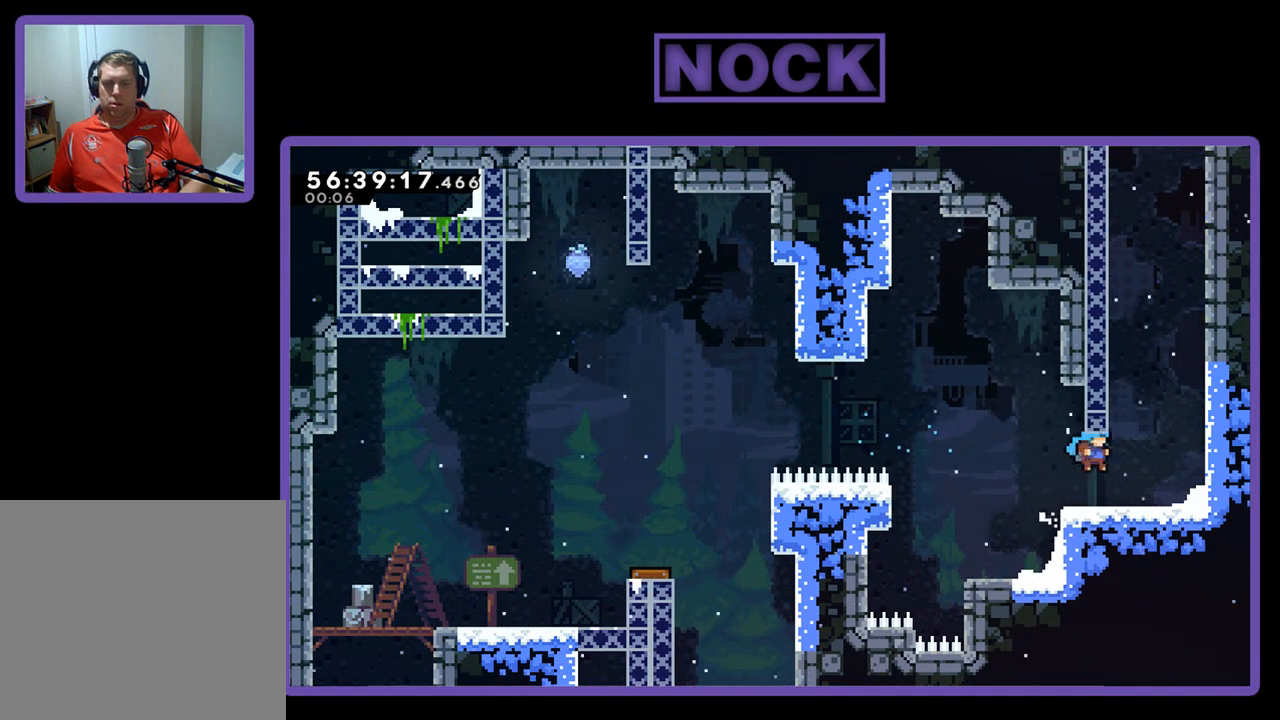
{"buttons": ["CROSS", "CIRCLE", "R2", "DPAD_UP"], "right_stick": "center", "events": [[267, "CROSS", "down"], [333, "DPAD_UP", "down"], [433, "CIRCLE", "down"], [467, "DPAD_RIGHT", "up"]]}